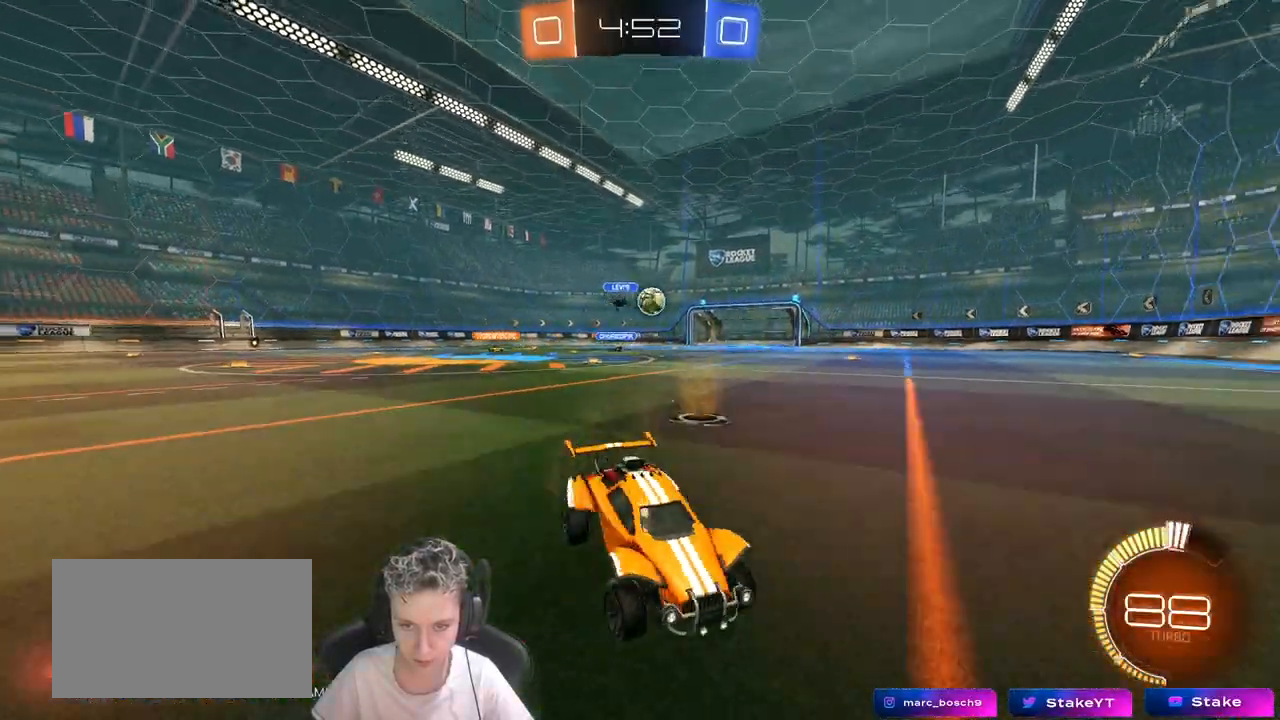
Gameplay with keyboard and mouse; each line is a JSON object with the keys and mouse buttons held at the frame after it. "events" lists presses ("down") and releases ("up") of "1", "2", "3", "4", "5", "a", "alt", "c", "caps_lock", "ctrl", "d", "e", "f", "g", "q", "r", "s", "shift", "space", "t", "tab", "v", "w", "x", "z", "mouse_left", "mouse_wheel" and "mouse_right" between this image and that frame as [ms after this image, input, new state], when the widget could be followed in between. "mouse_left", "mouse_wheel", "mouse_right" = the "left", "wheel", "right" buttons of the "mouse" list. No other keys are recorded. "wheel" means that the mouse wheel is clicked or scrolled. "mouse_move" is the direction in which the mouse moves at that frame (one of eight, or "still"), when it could be read.
{"keys": ["a"], "mouse": [], "mouse_move": "still", "events": [[183, "a", "up"], [283, "d", "down"], [333, "w", "up"], [383, "d", "up"], [467, "a", "down"]]}
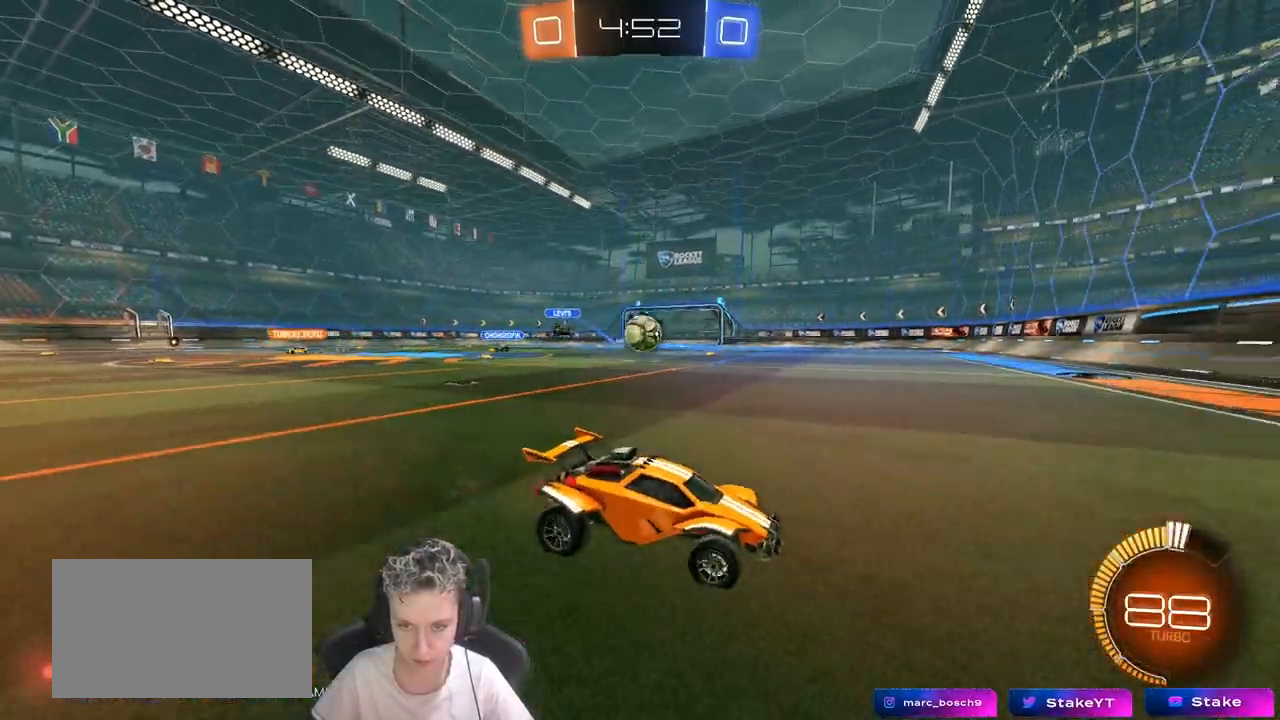
{"keys": ["w"], "mouse": [], "mouse_move": "still", "events": [[67, "a", "up"], [200, "w", "down"], [250, "mouse_left", "down"], [350, "mouse_left", "up"]]}
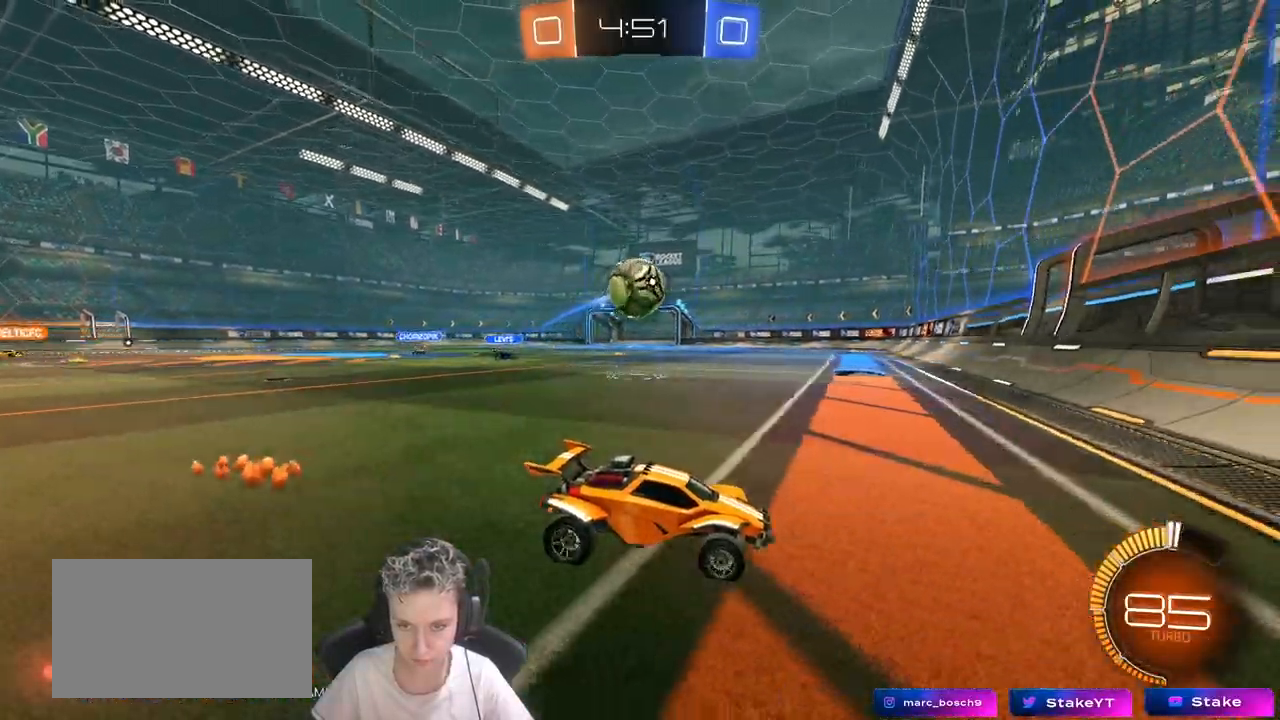
{"keys": ["d"], "mouse": [], "mouse_move": "still", "events": [[83, "w", "up"], [167, "a", "down"], [167, "mouse_left", "down"], [167, "w", "down"], [317, "a", "up"], [317, "mouse_left", "up"], [367, "d", "down"], [450, "w", "up"]]}
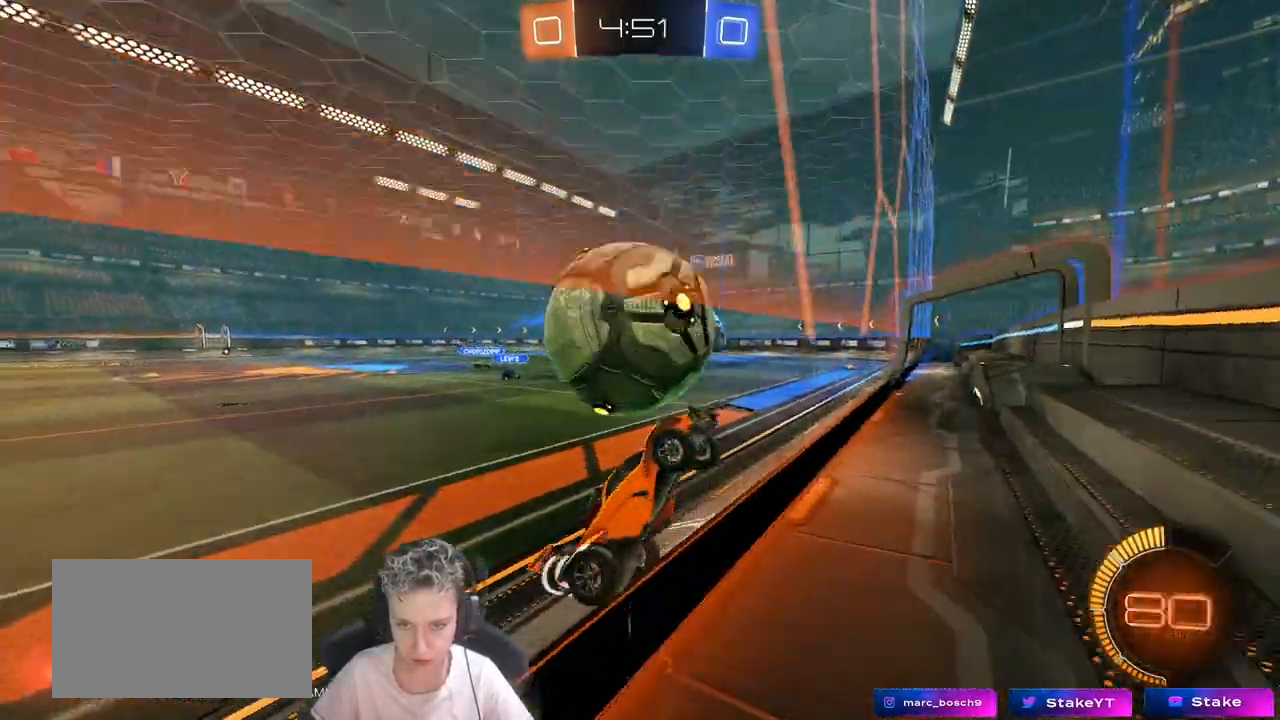
{"keys": ["a", "w"], "mouse": [], "mouse_move": "still", "events": [[50, "a", "down"], [50, "d", "up"], [50, "w", "down"]]}
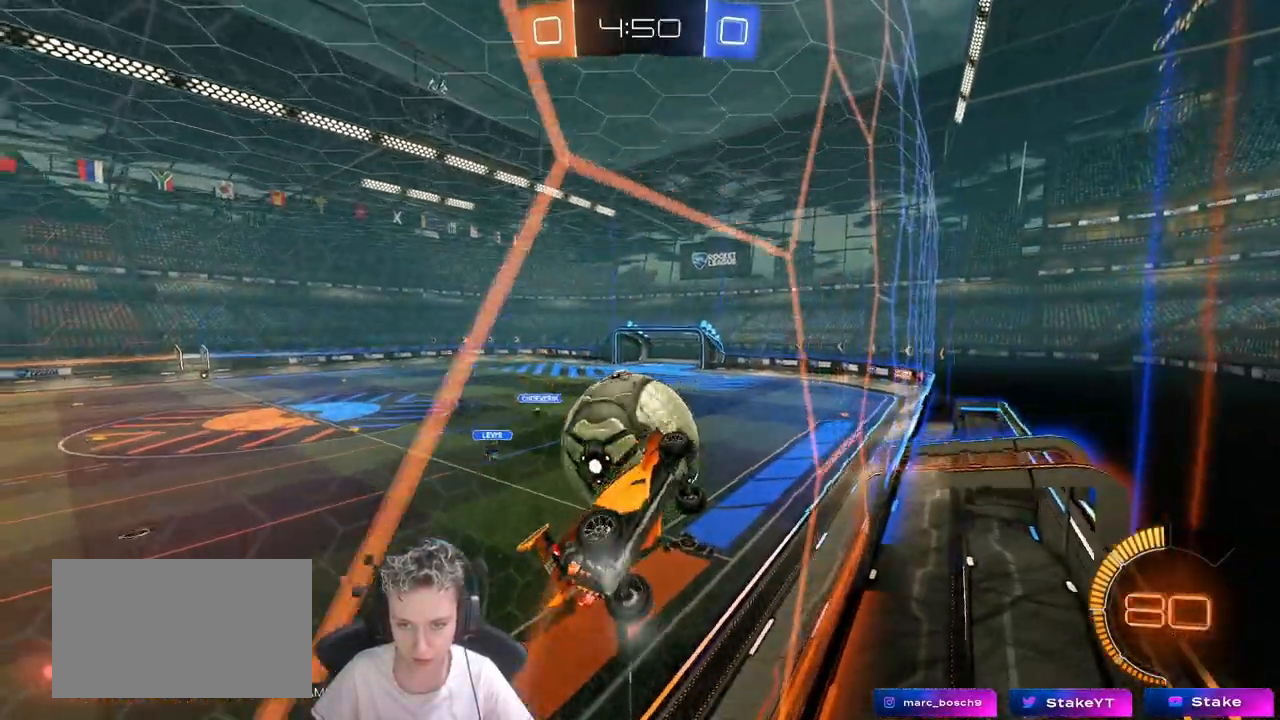
{"keys": ["w"], "mouse": [], "mouse_move": "still", "events": [[67, "a", "up"], [67, "w", "up"], [167, "s", "down"], [200, "a", "down"], [300, "s", "up"], [350, "a", "up"], [433, "w", "down"]]}
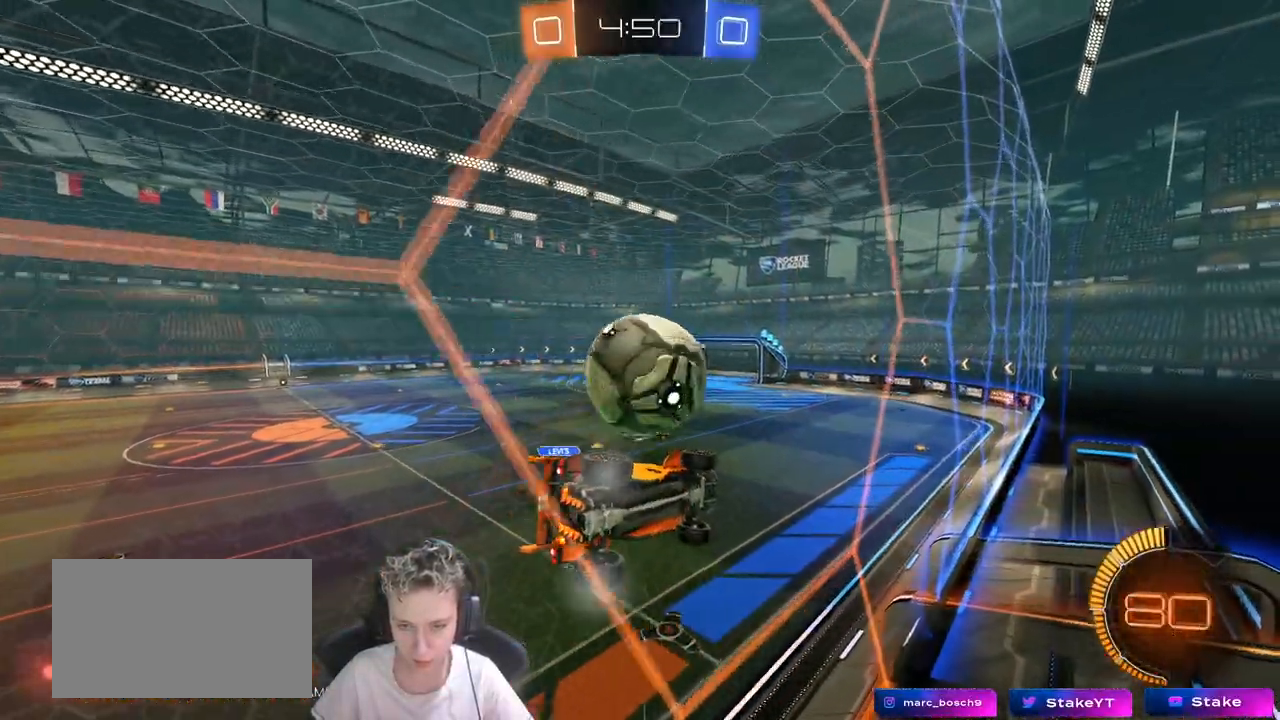
{"keys": [], "mouse": [], "mouse_move": "still", "events": [[133, "d", "down"], [217, "d", "up"], [267, "a", "down"], [317, "a", "up"], [500, "w", "up"]]}
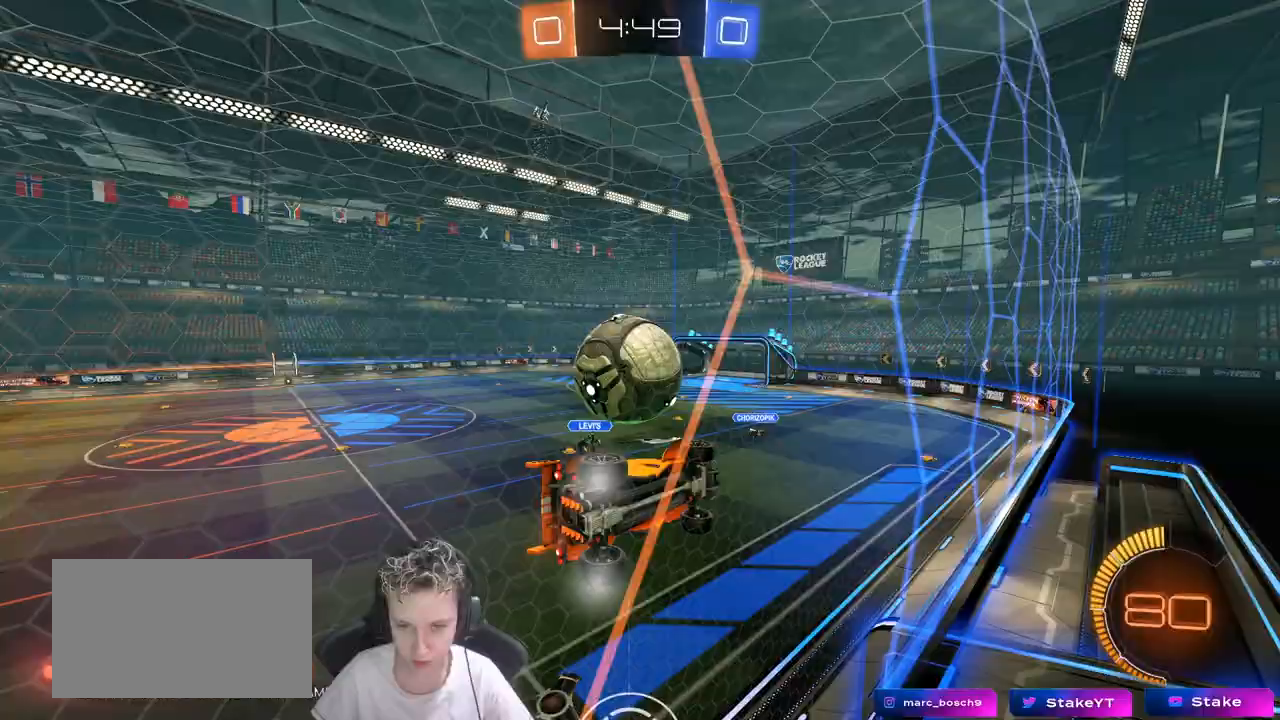
{"keys": ["a", "s"], "mouse": [], "mouse_move": "still", "events": [[133, "a", "down"], [183, "s", "down"], [283, "s", "up"], [433, "s", "down"]]}
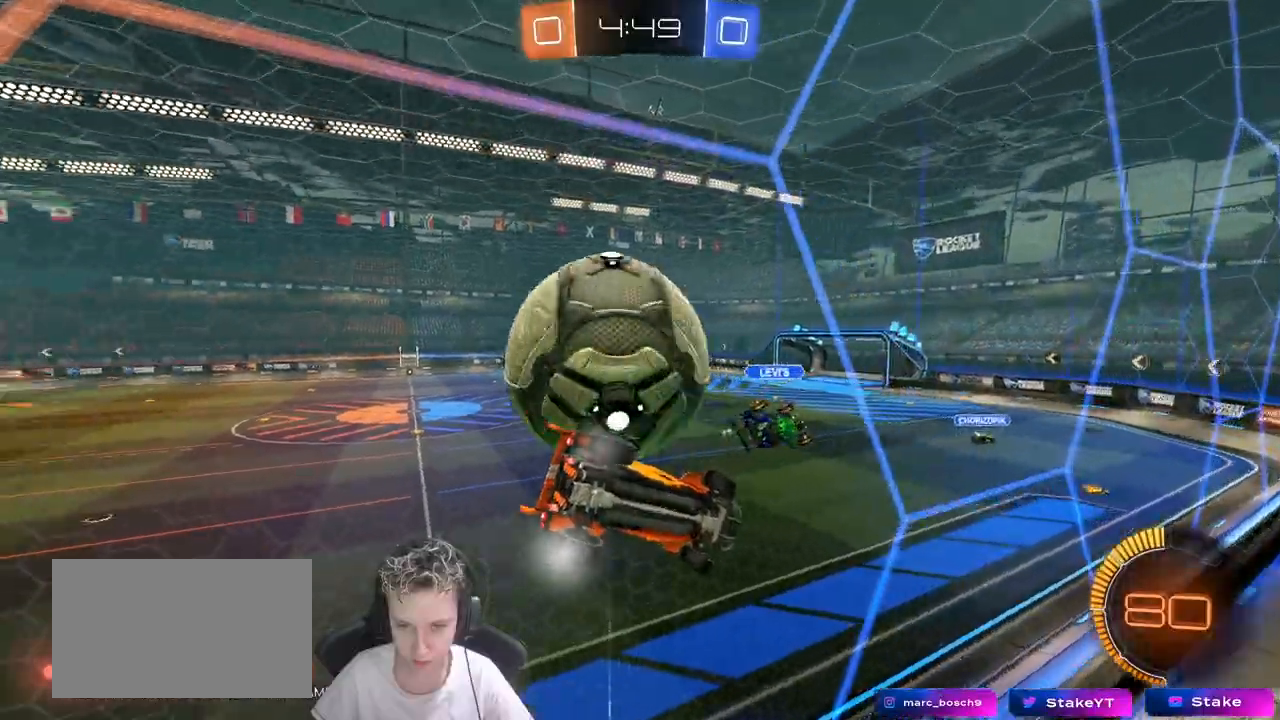
{"keys": ["a", "shift", "w"], "mouse": [], "mouse_move": "still", "events": [[17, "s", "up"], [150, "w", "down"], [300, "shift", "down"]]}
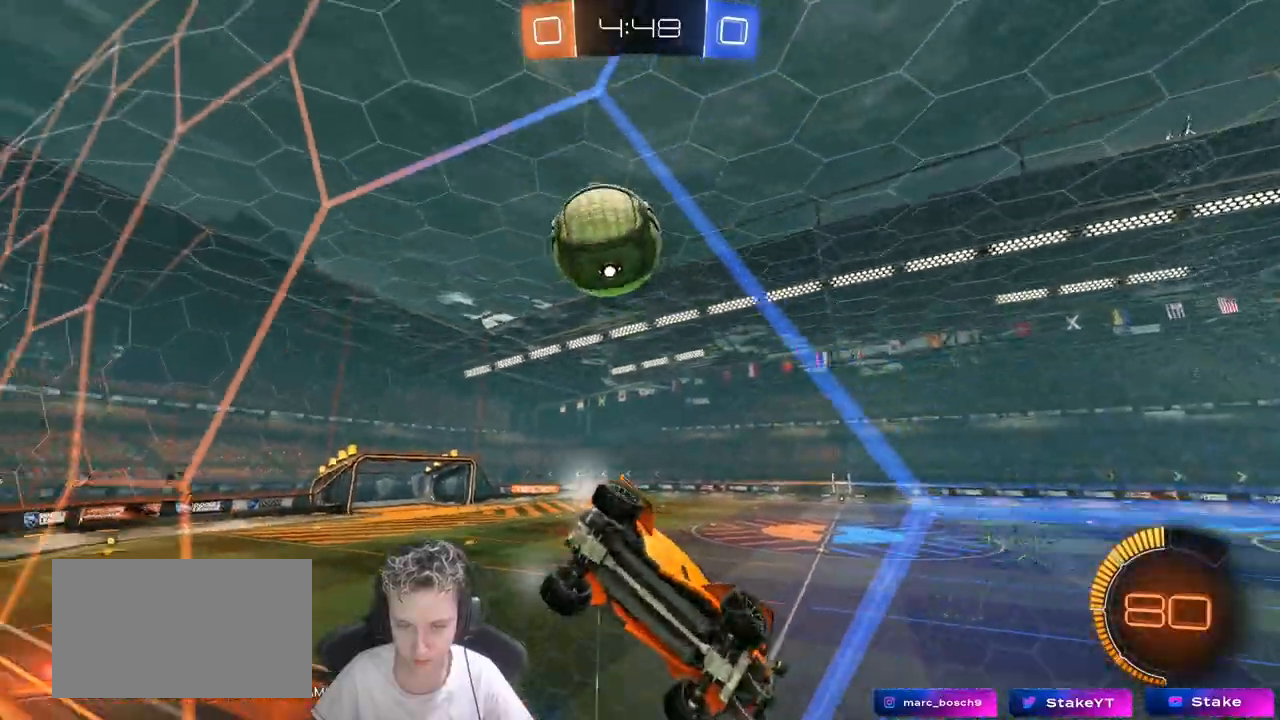
{"keys": ["a", "w"], "mouse": [], "mouse_move": "still", "events": [[33, "shift", "up"]]}
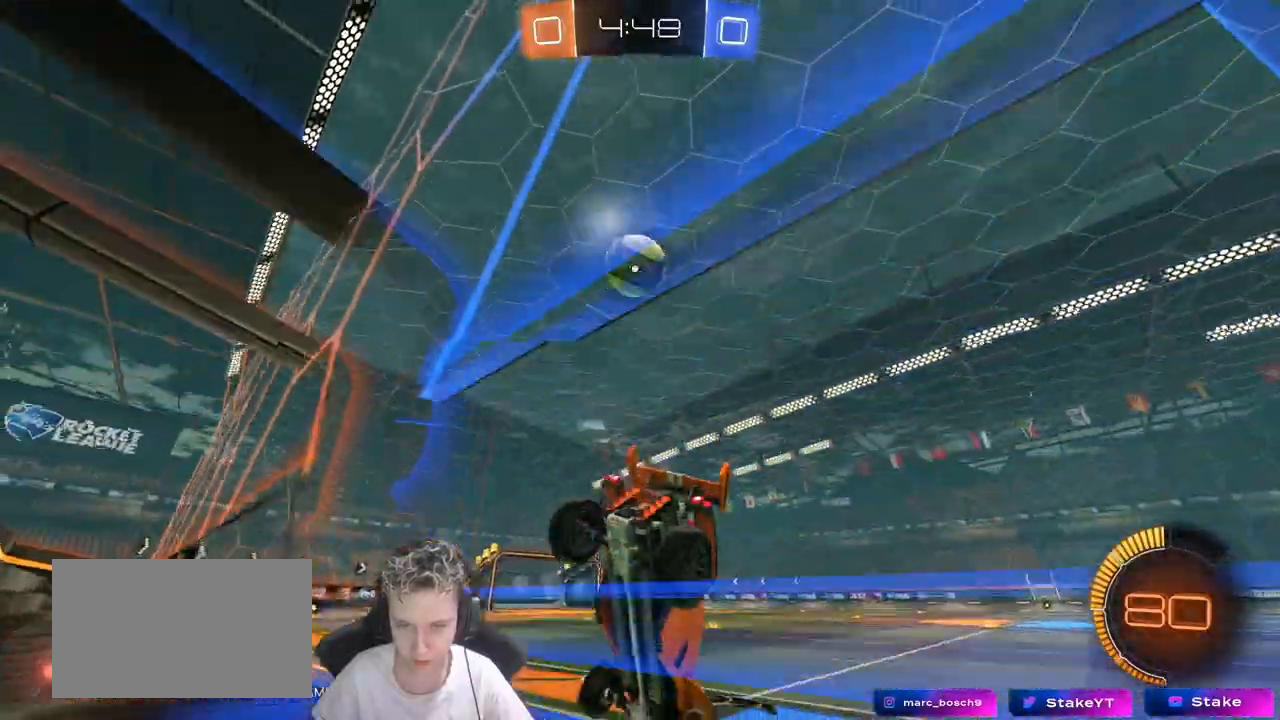
{"keys": ["a", "shift", "w"], "mouse": ["left"], "mouse_move": "still", "events": [[333, "a", "up"], [367, "mouse_left", "down"], [367, "mouse_right", "down"], [467, "a", "down"], [467, "mouse_right", "up"], [467, "shift", "down"]]}
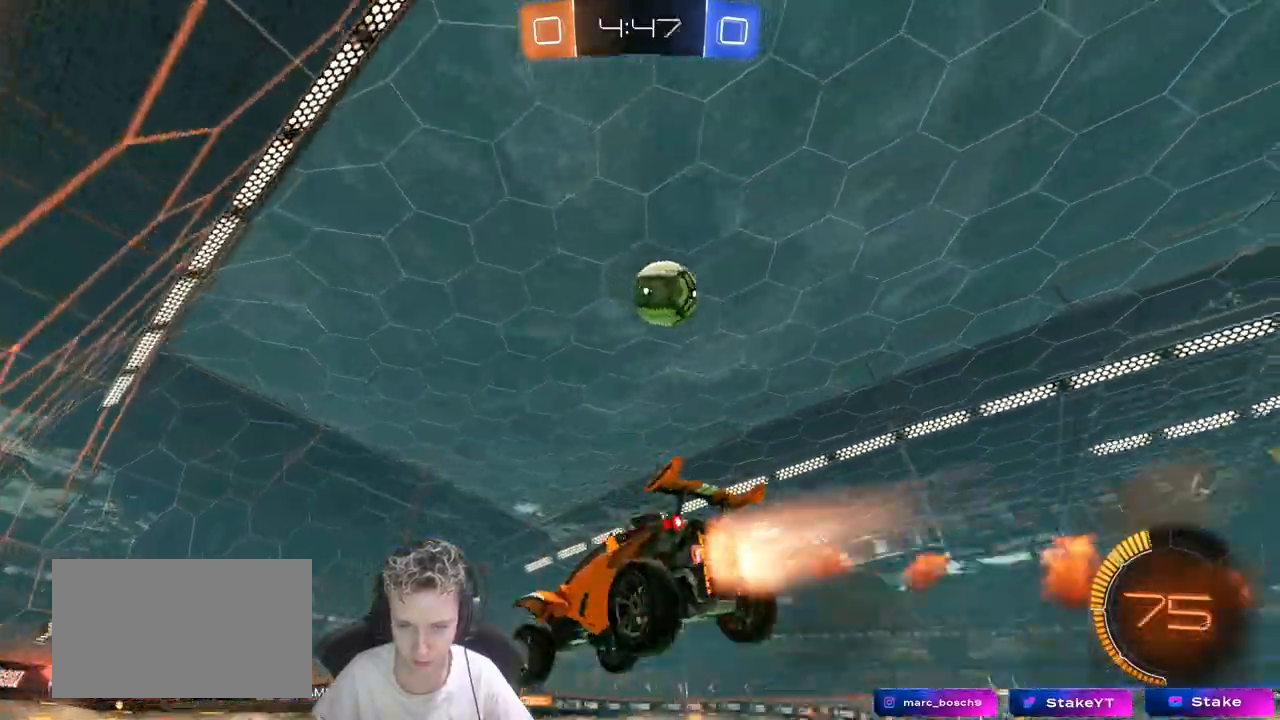
{"keys": ["a", "shift"], "mouse": ["left"], "mouse_move": "still", "events": [[67, "mouse_right", "down"], [100, "s", "down"], [100, "space", "down"], [100, "w", "up"], [250, "mouse_right", "up"], [350, "space", "up"], [433, "s", "up"]]}
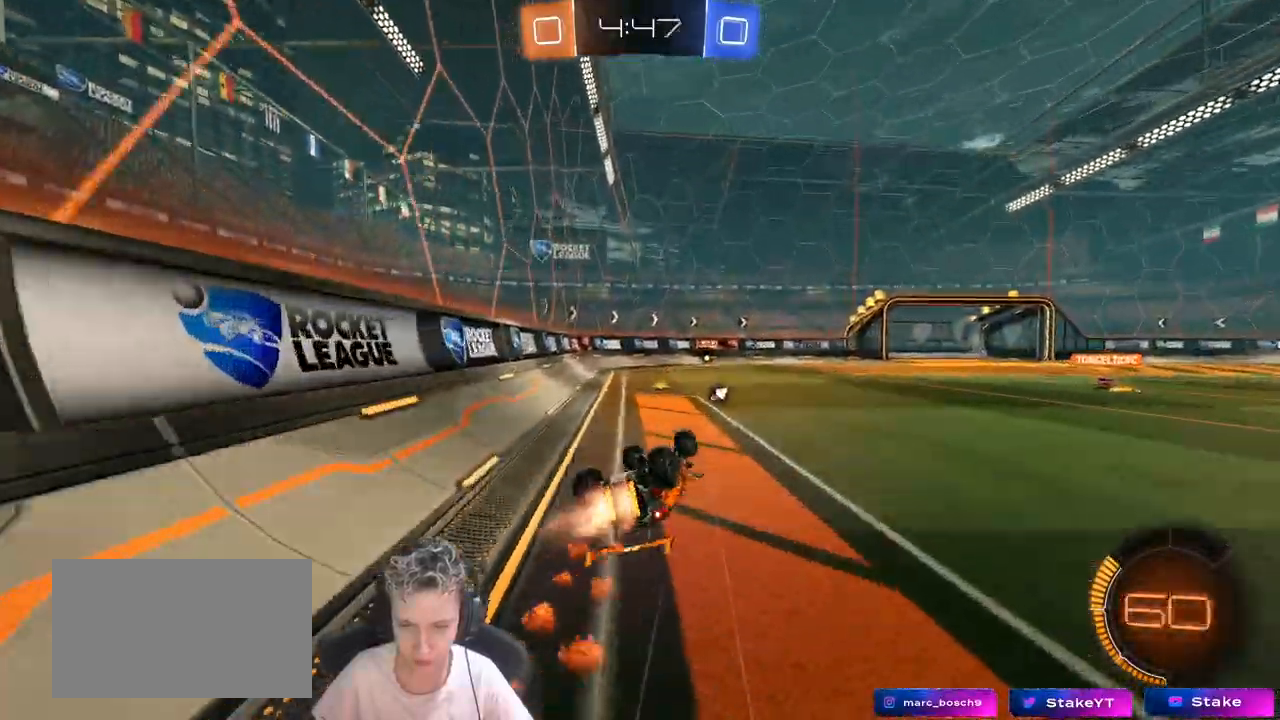
{"keys": [], "mouse": [], "mouse_move": "still", "events": [[33, "s", "down"], [133, "space", "down"], [217, "shift", "up"], [267, "mouse_left", "up"], [267, "space", "up"], [350, "a", "up"], [350, "s", "up"]]}
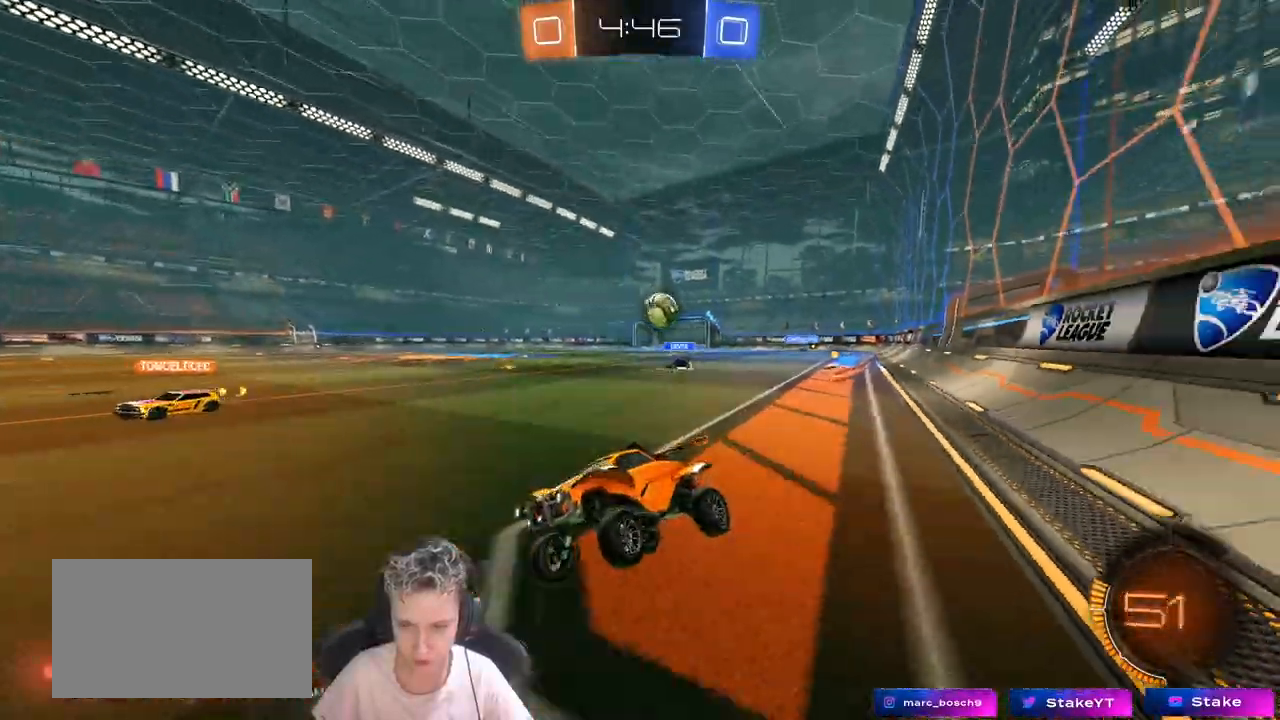
{"keys": ["w"], "mouse": [], "mouse_move": "still", "events": [[50, "w", "down"], [333, "mouse_left", "down"], [467, "mouse_left", "up"]]}
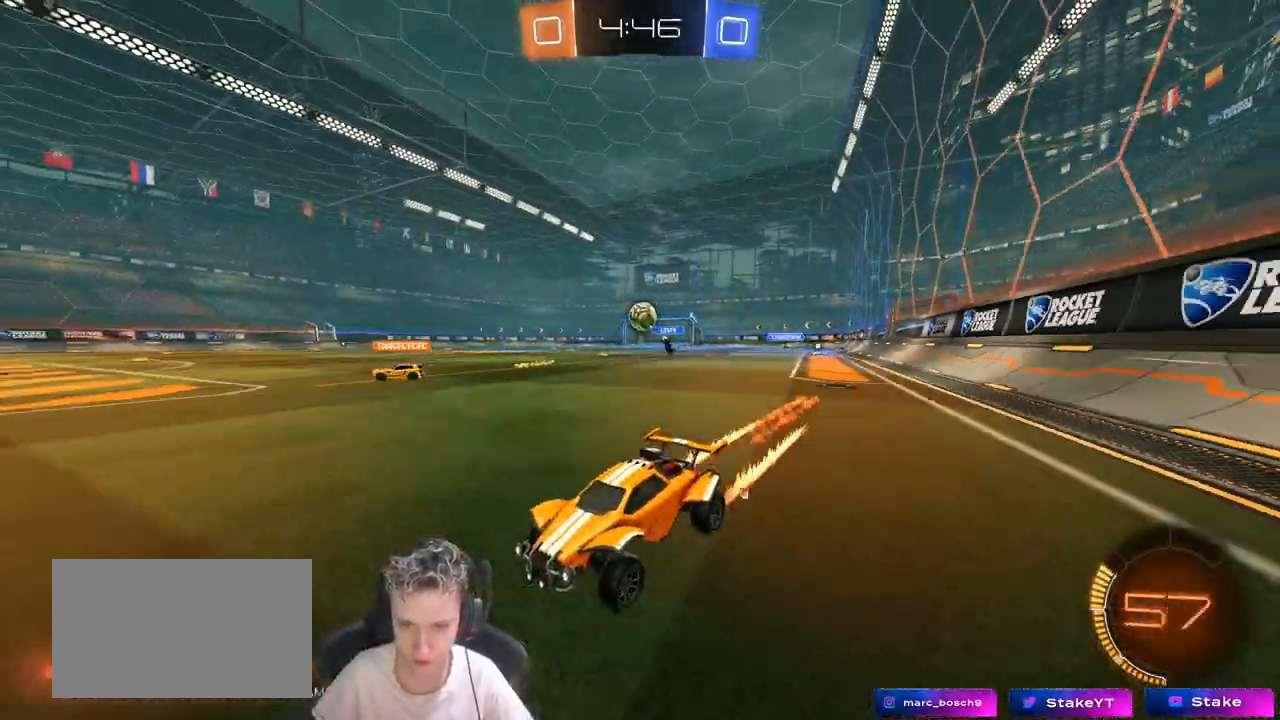
{"keys": ["d", "w"], "mouse": [], "mouse_move": "still", "events": [[150, "d", "down"], [200, "shift", "down"], [300, "shift", "up"]]}
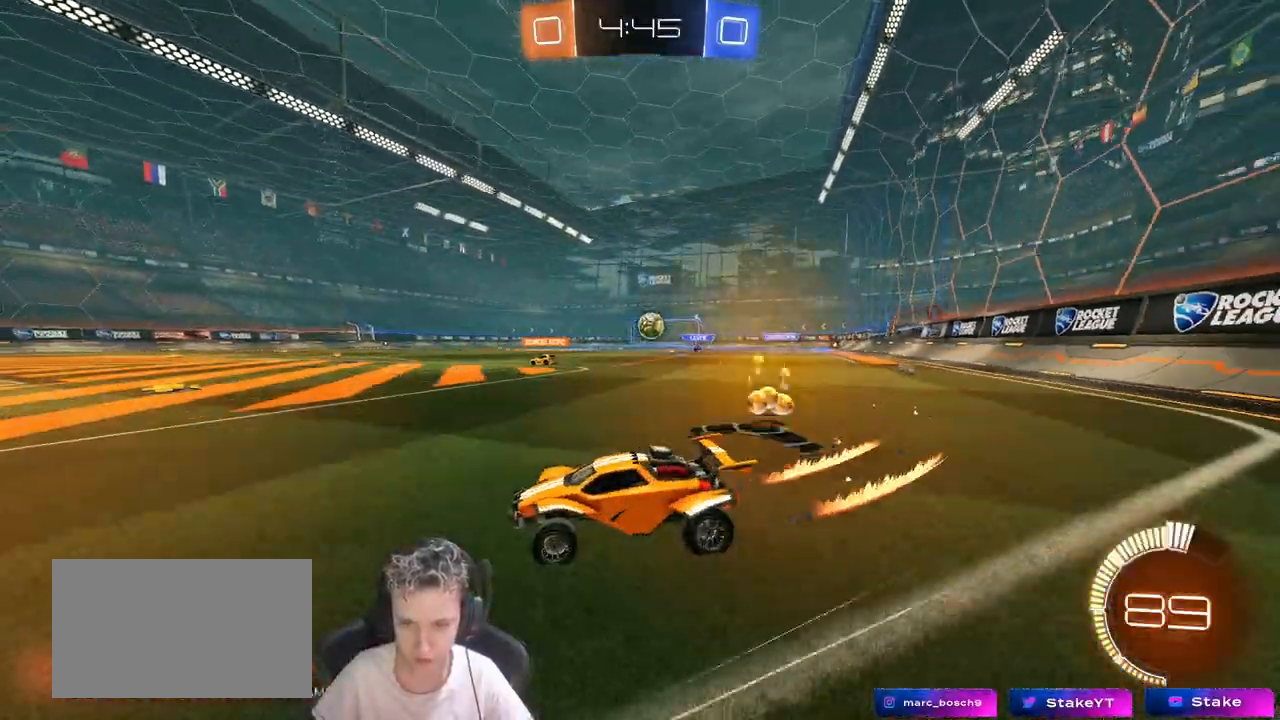
{"keys": ["d", "w"], "mouse": [], "mouse_move": "still", "events": [[267, "w", "up"], [317, "w", "down"]]}
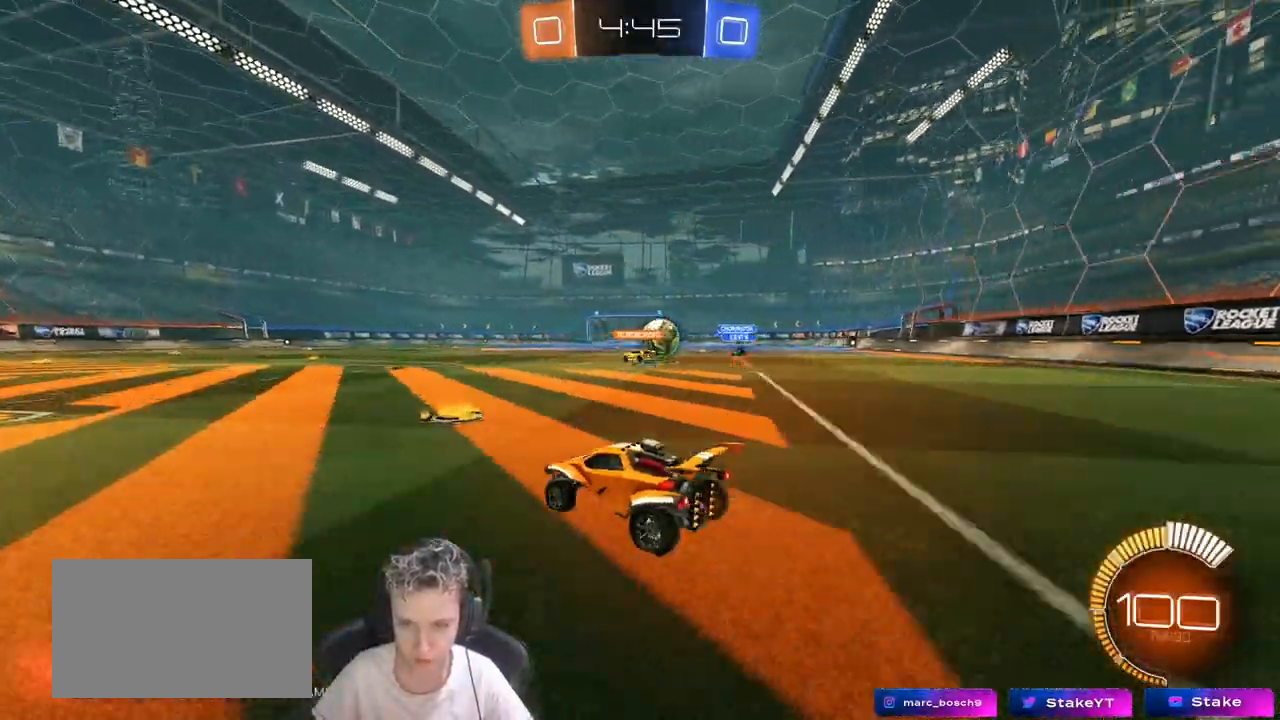
{"keys": ["d", "w"], "mouse": [], "mouse_move": "left", "events": [[50, "shift", "down"], [150, "shift", "up"], [150, "w", "up"], [183, "s", "down"], [333, "s", "up"], [417, "shift", "down"], [467, "shift", "up"], [467, "w", "down"]]}
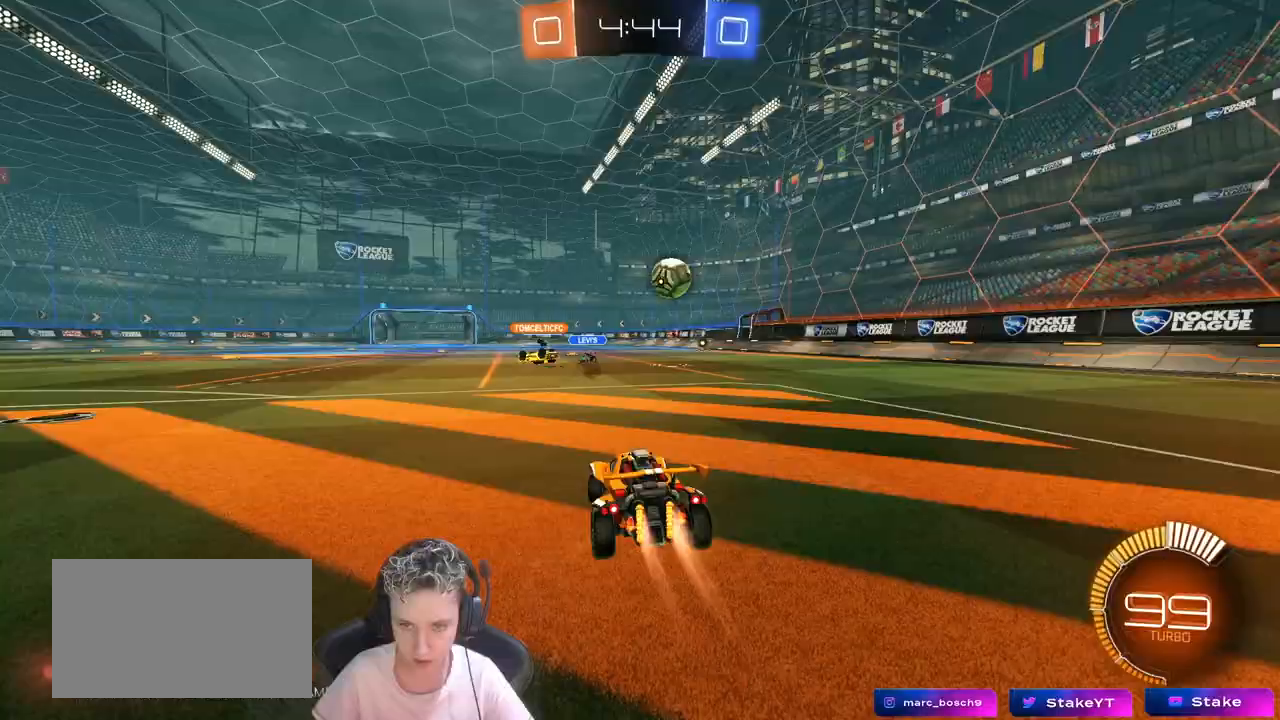
{"keys": ["d", "s", "shift"], "mouse": ["right"], "mouse_move": "down-left", "events": [[17, "mouse_left", "down"], [117, "d", "up"], [250, "a", "down"], [300, "a", "up"], [300, "mouse_right", "down"], [350, "d", "down"], [350, "mouse_right", "up"], [400, "shift", "down"], [433, "mouse_left", "up"], [433, "mouse_right", "down"], [483, "s", "down"], [483, "w", "up"]]}
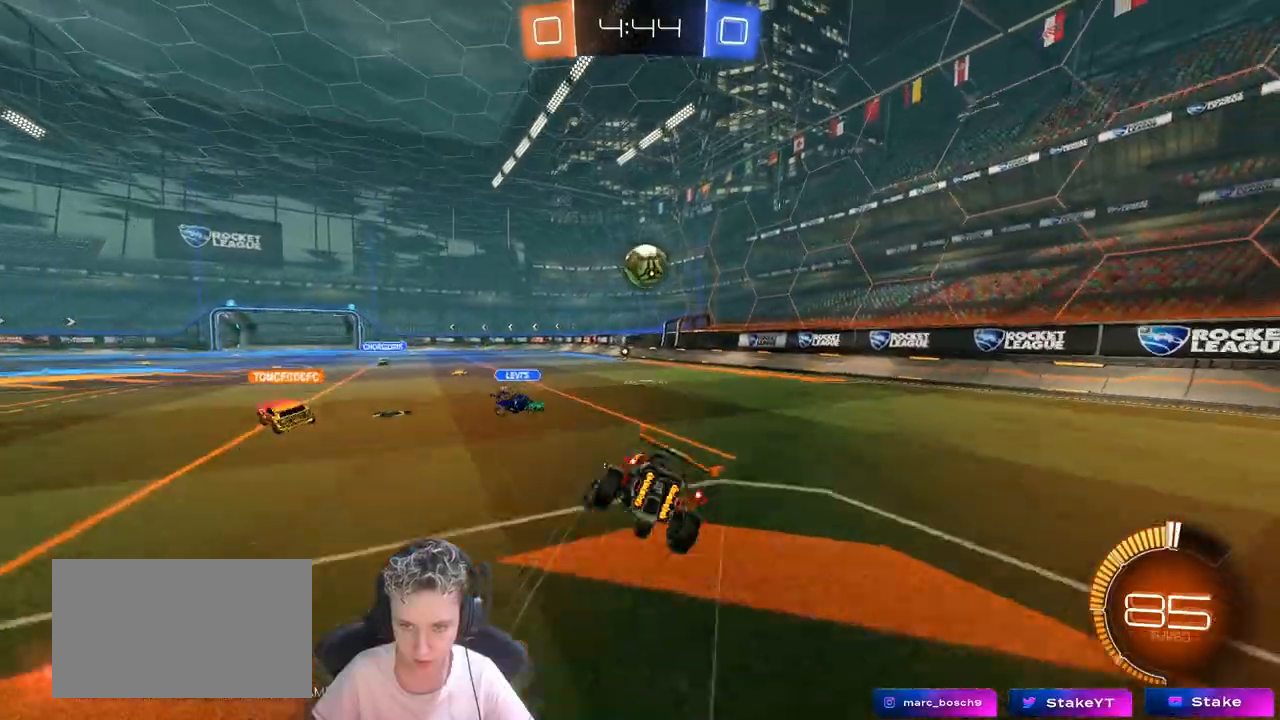
{"keys": ["d", "s", "shift"], "mouse": ["left"], "mouse_move": "still", "events": [[83, "mouse_right", "up"], [317, "mouse_left", "down"], [317, "s", "up"], [450, "s", "down"]]}
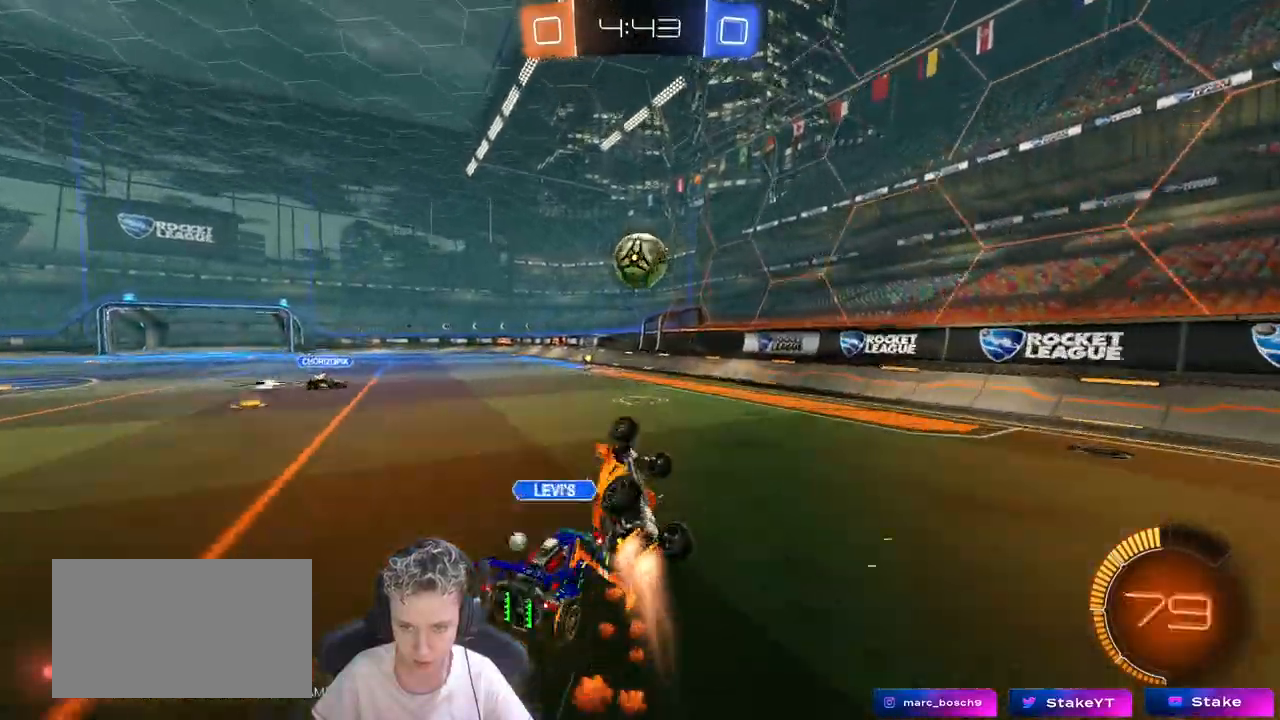
{"keys": ["d"], "mouse": ["left"], "mouse_move": "still", "events": [[233, "a", "down"], [233, "d", "up"], [233, "shift", "up"], [383, "a", "up"], [383, "s", "up"], [433, "d", "down"]]}
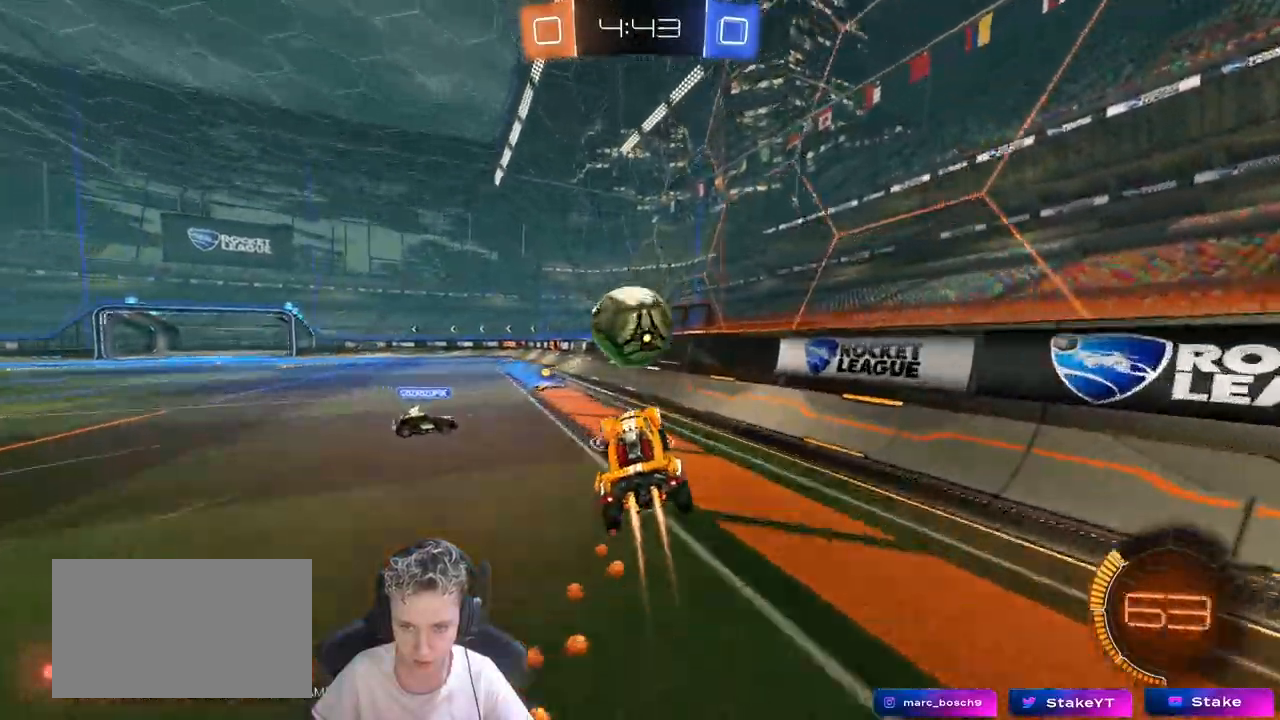
{"keys": ["w"], "mouse": [], "mouse_move": "still", "events": [[17, "w", "down"], [67, "shift", "down"], [117, "d", "up"], [150, "a", "down"], [200, "shift", "up"], [250, "mouse_left", "up"], [300, "shift", "down"], [350, "w", "up"], [383, "w", "down"], [417, "d", "down"], [433, "a", "up"], [433, "shift", "up"], [483, "d", "up"]]}
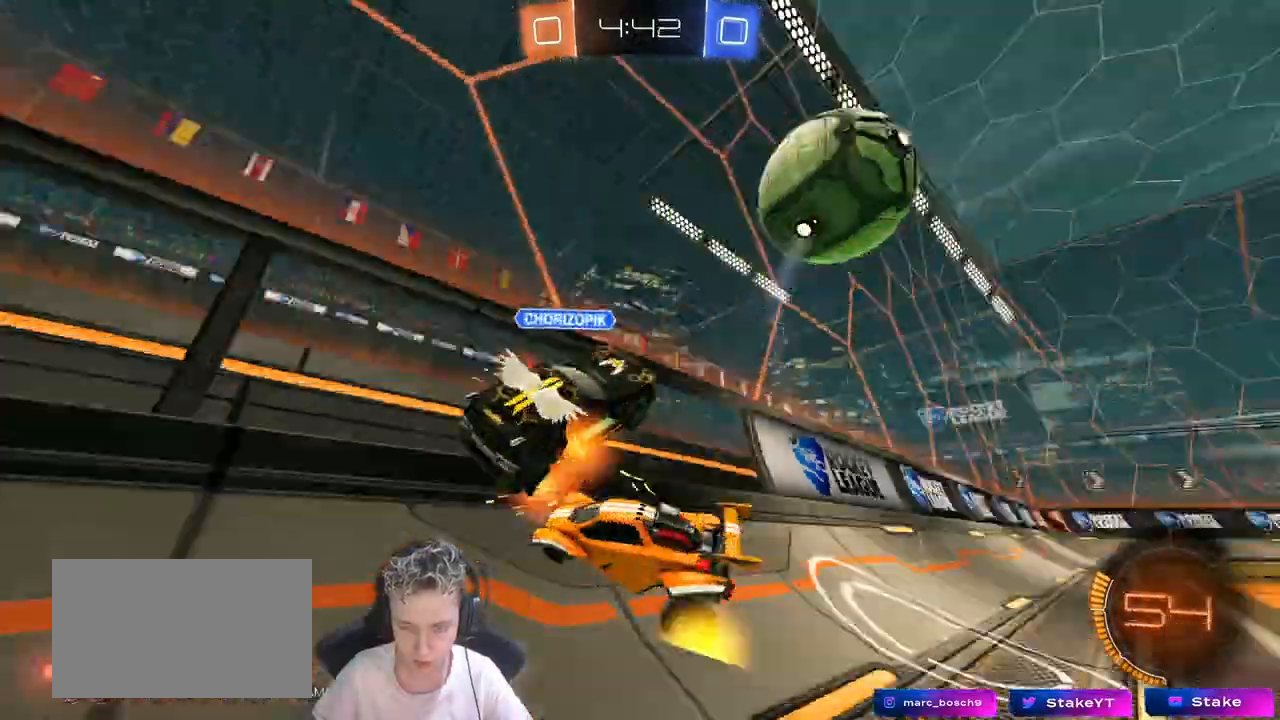
{"keys": ["a", "w"], "mouse": [], "mouse_move": "still", "events": [[33, "a", "down"], [217, "shift", "down"], [317, "shift", "up"]]}
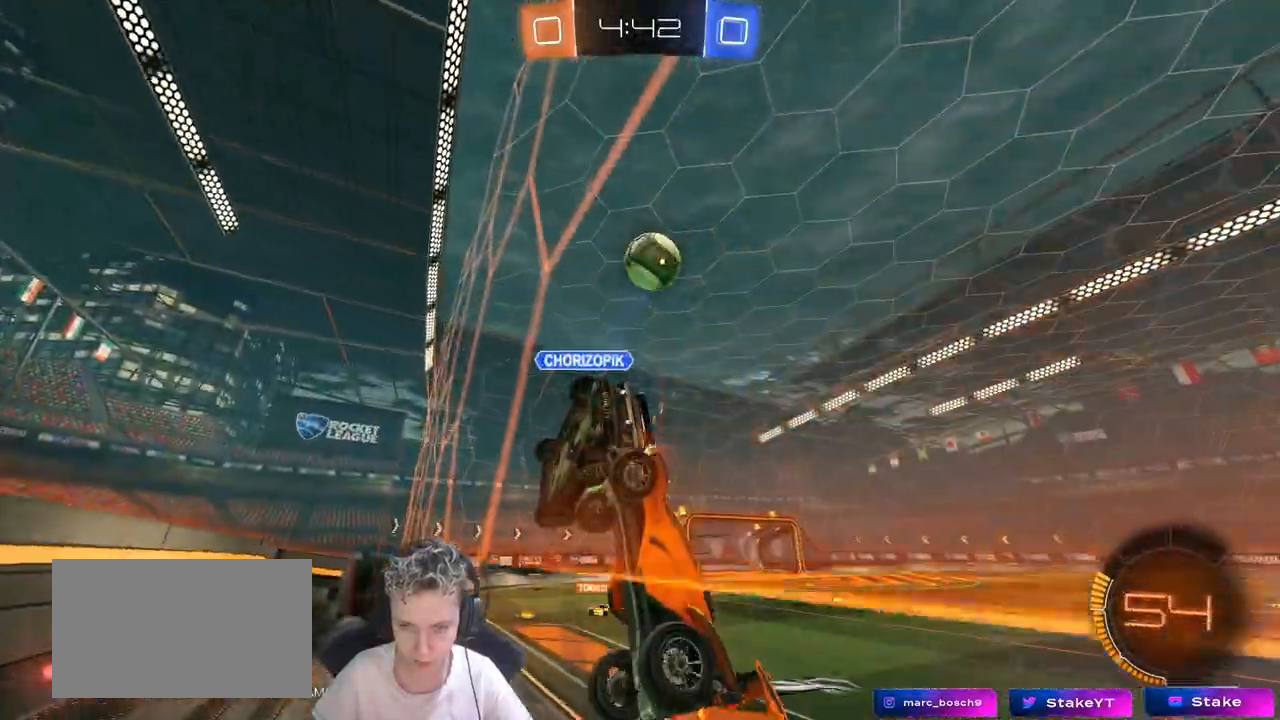
{"keys": ["d", "w"], "mouse": ["left"], "mouse_move": "still", "events": [[50, "shift", "down"], [133, "shift", "up"], [183, "a", "up"], [183, "d", "down"], [183, "w", "up"], [233, "w", "down"], [433, "mouse_left", "down"]]}
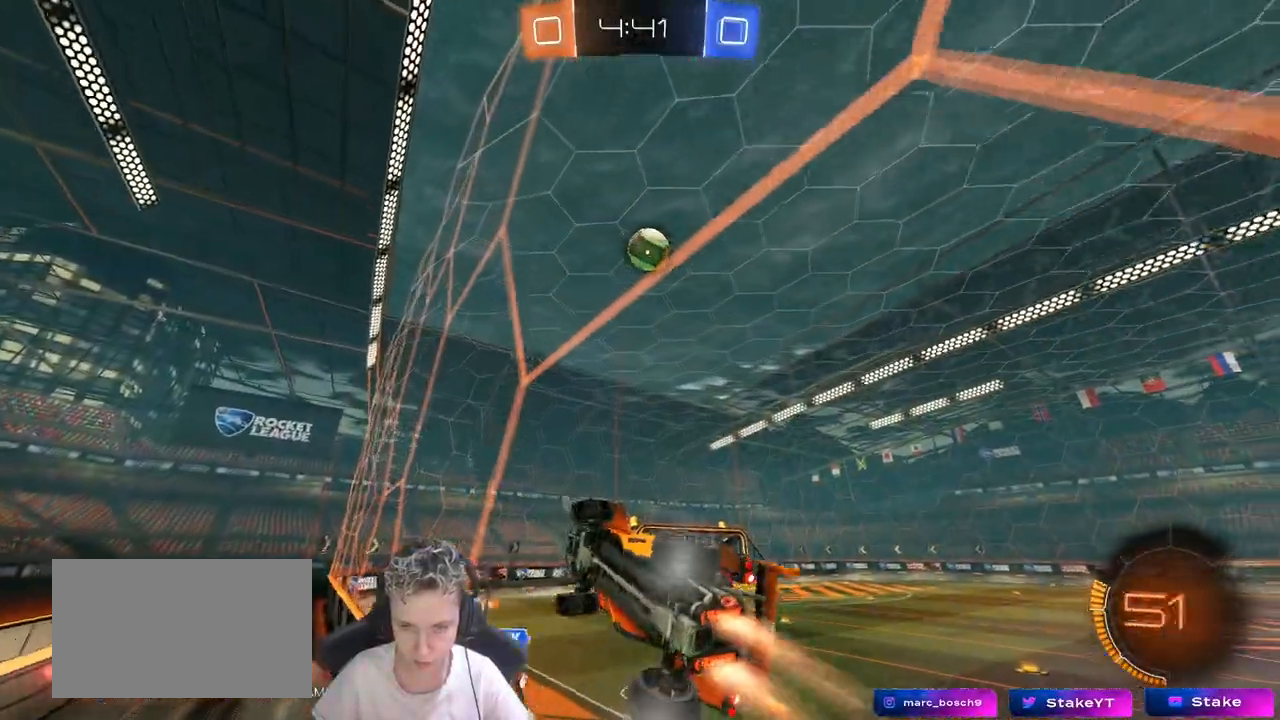
{"keys": ["a", "s", "shift"], "mouse": ["right"], "mouse_move": "still", "events": [[250, "a", "down"], [250, "d", "up"], [250, "w", "up"], [300, "mouse_left", "up"], [300, "mouse_right", "down"], [300, "s", "down"], [300, "shift", "down"]]}
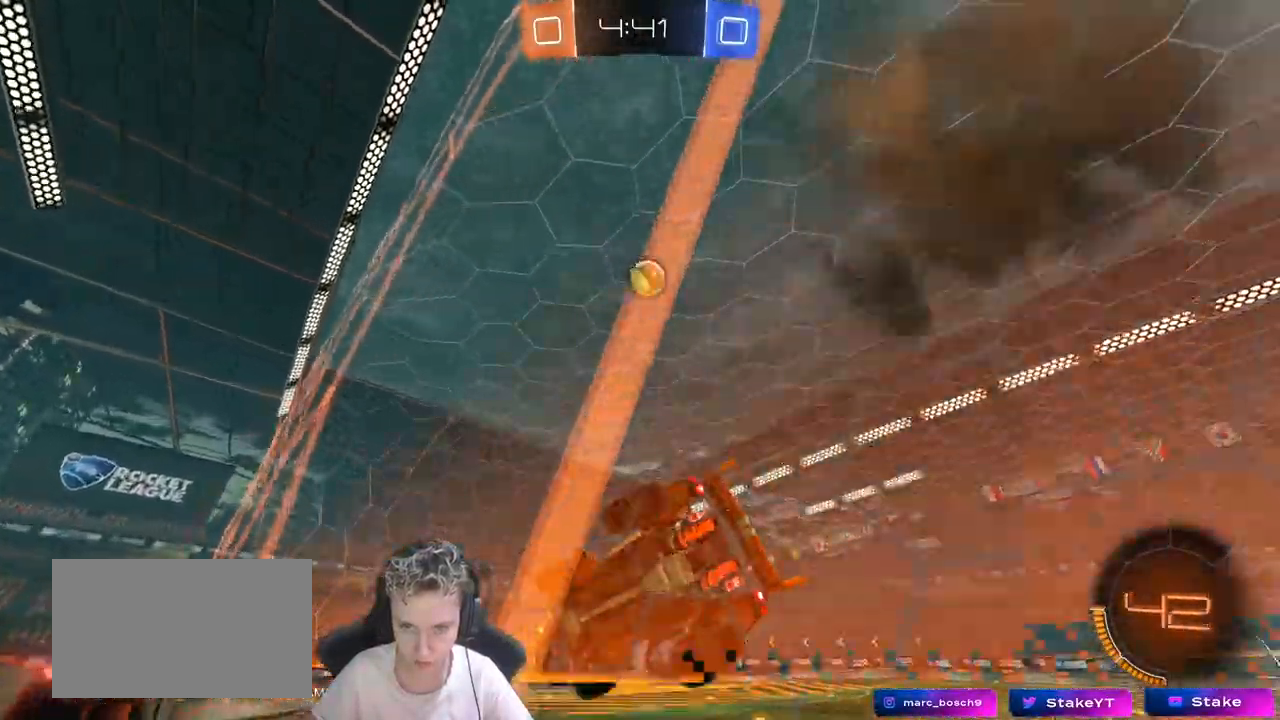
{"keys": ["d", "s", "shift"], "mouse": ["left"], "mouse_move": "still", "events": [[33, "a", "up"], [33, "d", "down"], [33, "shift", "up"], [83, "mouse_right", "up"], [83, "s", "up"], [183, "shift", "down"], [183, "w", "down"], [217, "mouse_right", "down"], [350, "w", "up"], [400, "s", "down"], [450, "mouse_right", "up"], [500, "mouse_left", "down"]]}
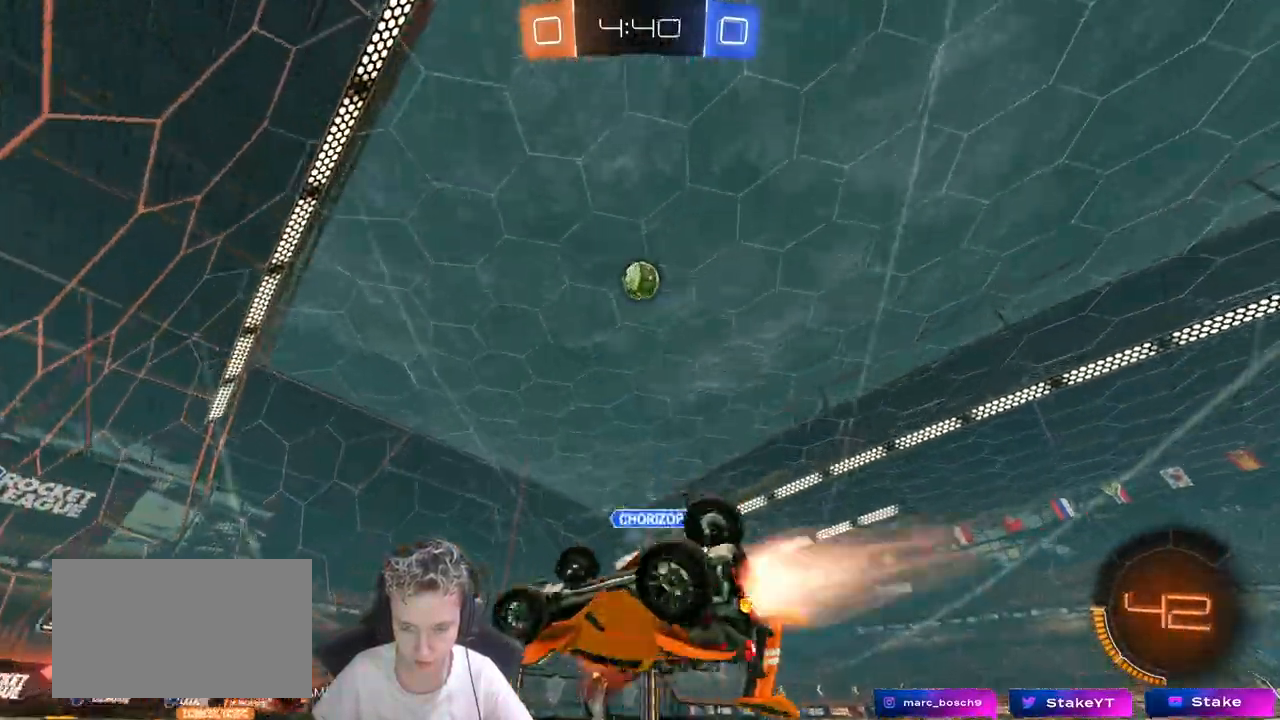
{"keys": ["space"], "mouse": [], "mouse_move": "still", "events": [[50, "s", "up"], [50, "space", "down"], [183, "mouse_left", "up"], [183, "space", "up"], [233, "s", "down"], [383, "s", "up"], [417, "d", "up"], [417, "shift", "up"], [467, "space", "down"]]}
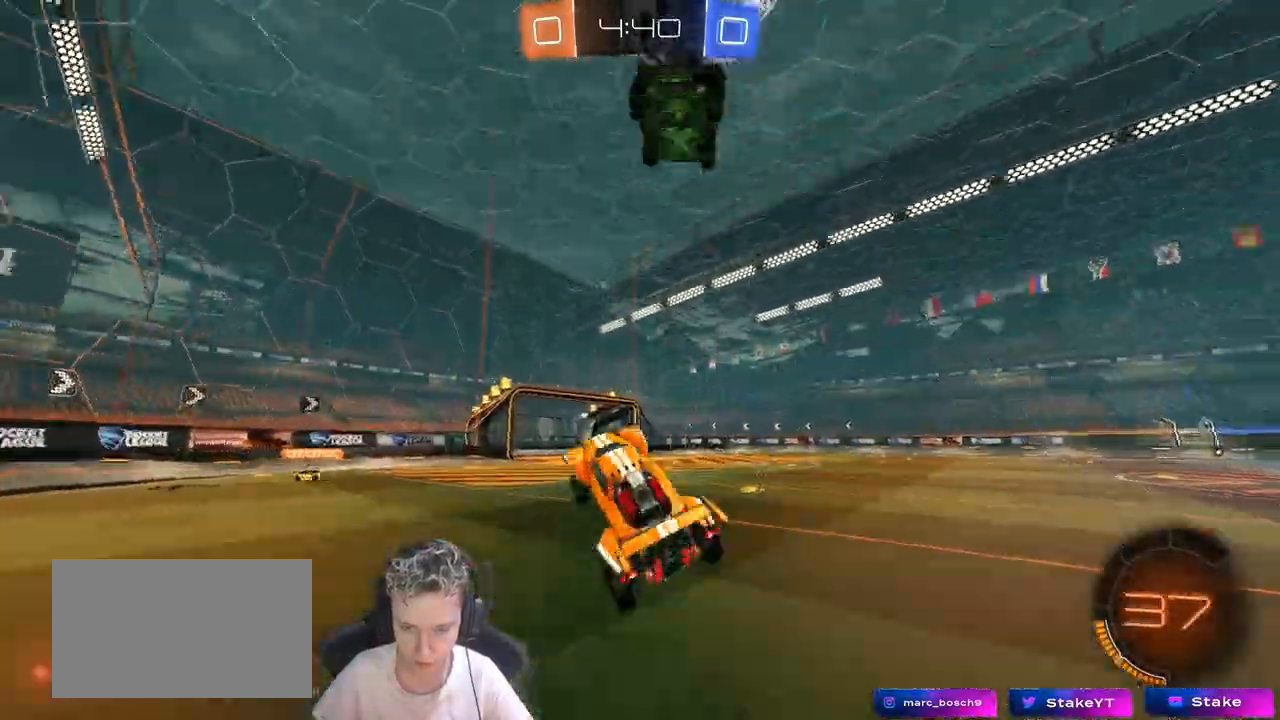
{"keys": ["a", "w"], "mouse": [], "mouse_move": "still", "events": [[117, "d", "down"], [117, "space", "up"], [200, "d", "up"], [250, "a", "down"], [300, "a", "up"], [450, "w", "down"], [483, "a", "down"]]}
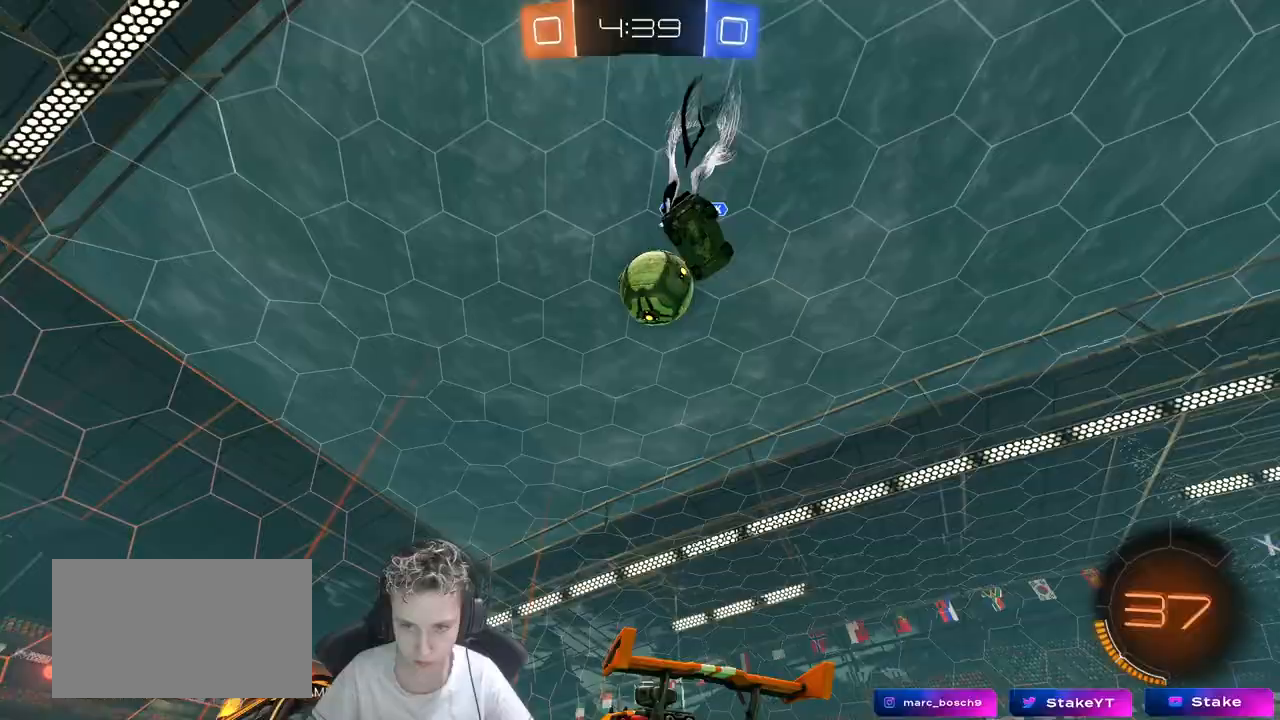
{"keys": ["w"], "mouse": [], "mouse_move": "still", "events": [[167, "a", "up"]]}
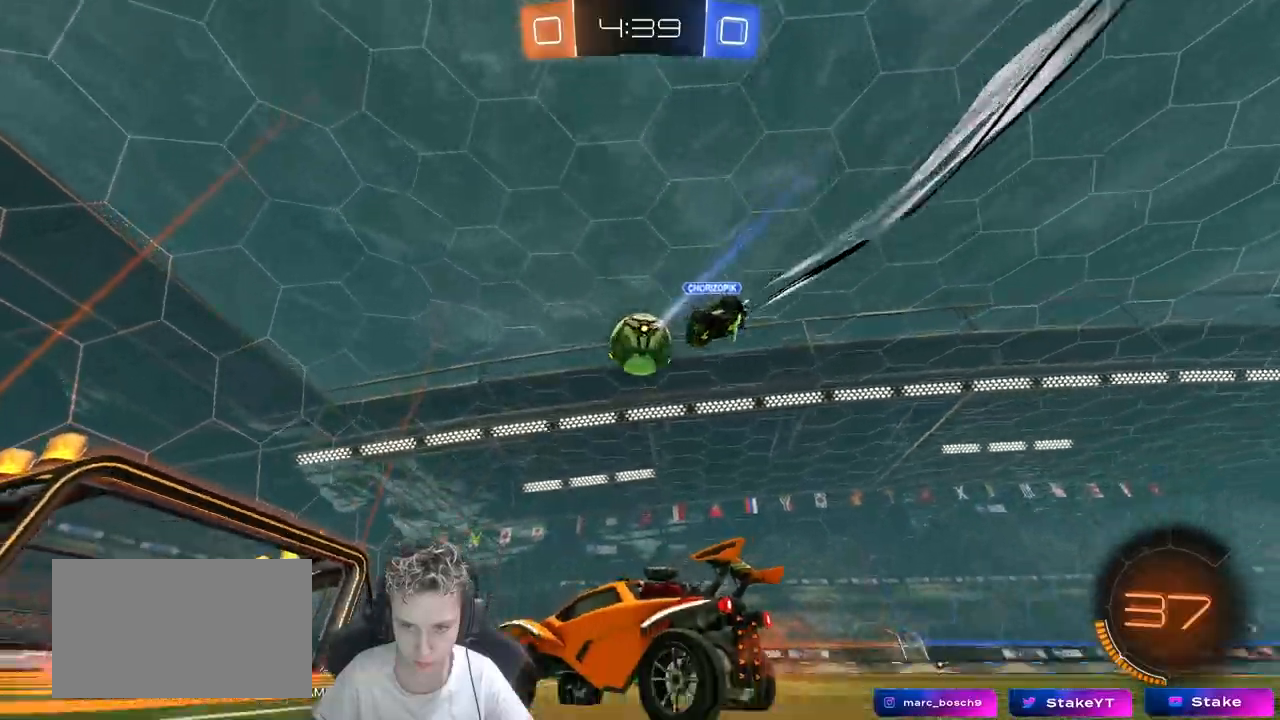
{"keys": ["a", "w"], "mouse": [], "mouse_move": "still", "events": [[50, "d", "down"], [233, "d", "up"], [333, "d", "down"], [467, "a", "down"], [467, "d", "up"]]}
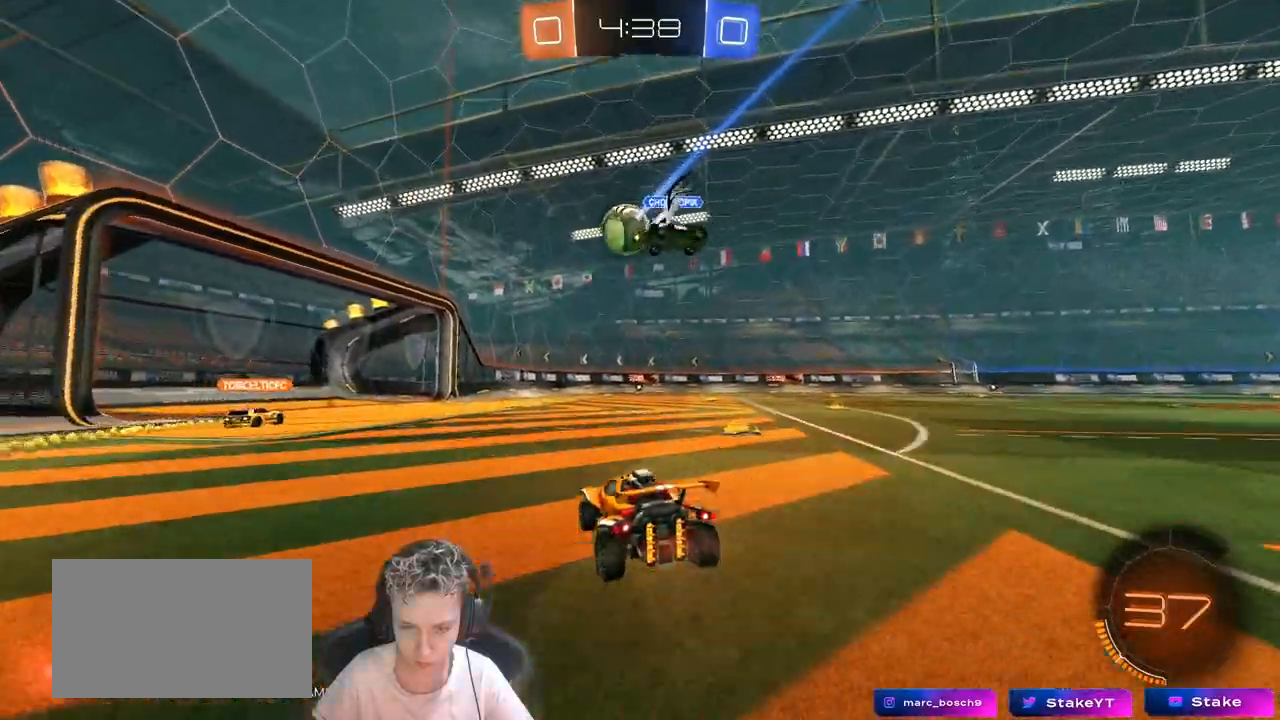
{"keys": ["w"], "mouse": [], "mouse_move": "still", "events": [[117, "a", "up"], [300, "d", "down"], [383, "d", "up"]]}
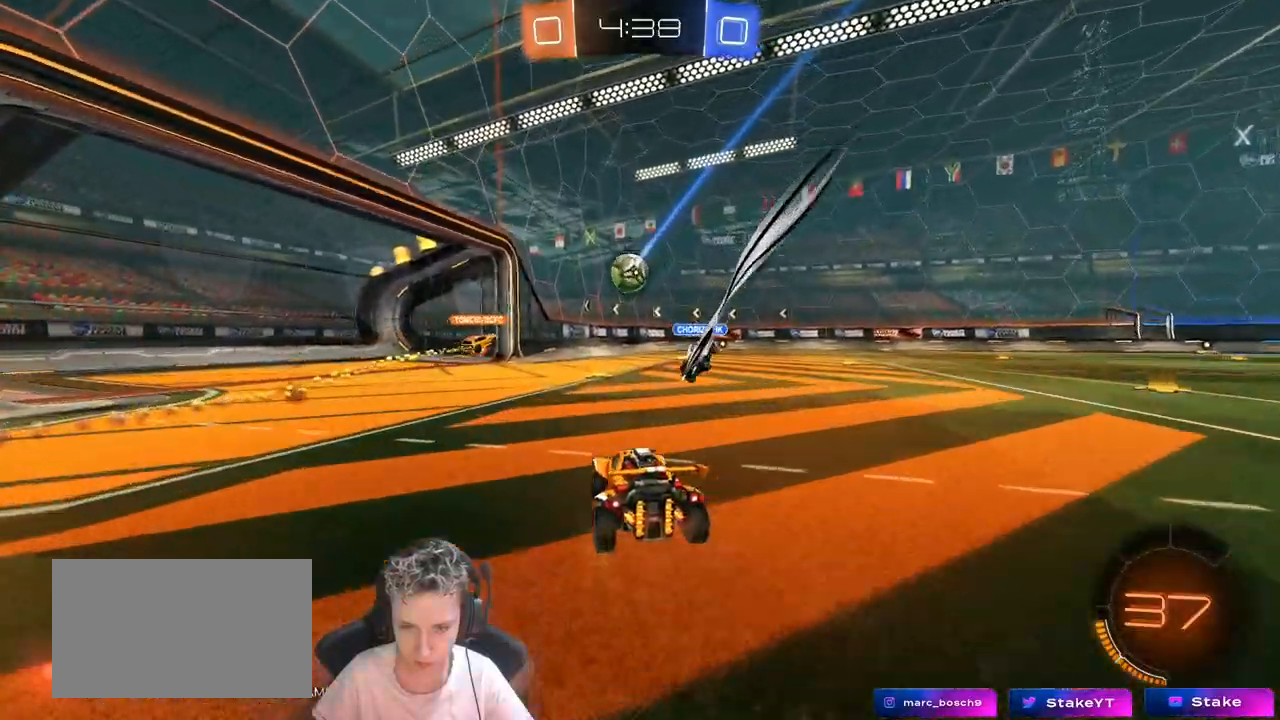
{"keys": ["w"], "mouse": [], "mouse_move": "still", "events": [[400, "d", "down"], [500, "d", "up"]]}
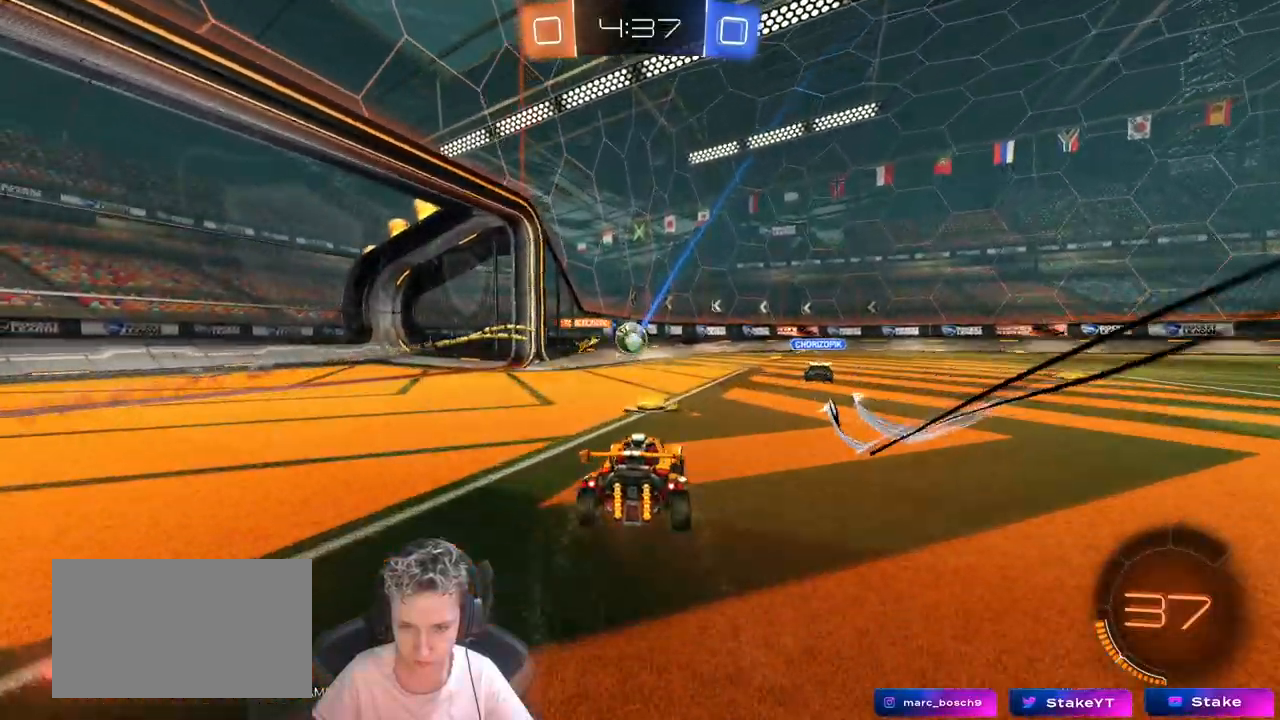
{"keys": ["a", "w"], "mouse": [], "mouse_move": "still", "events": [[183, "d", "down"], [383, "d", "up"], [433, "a", "down"]]}